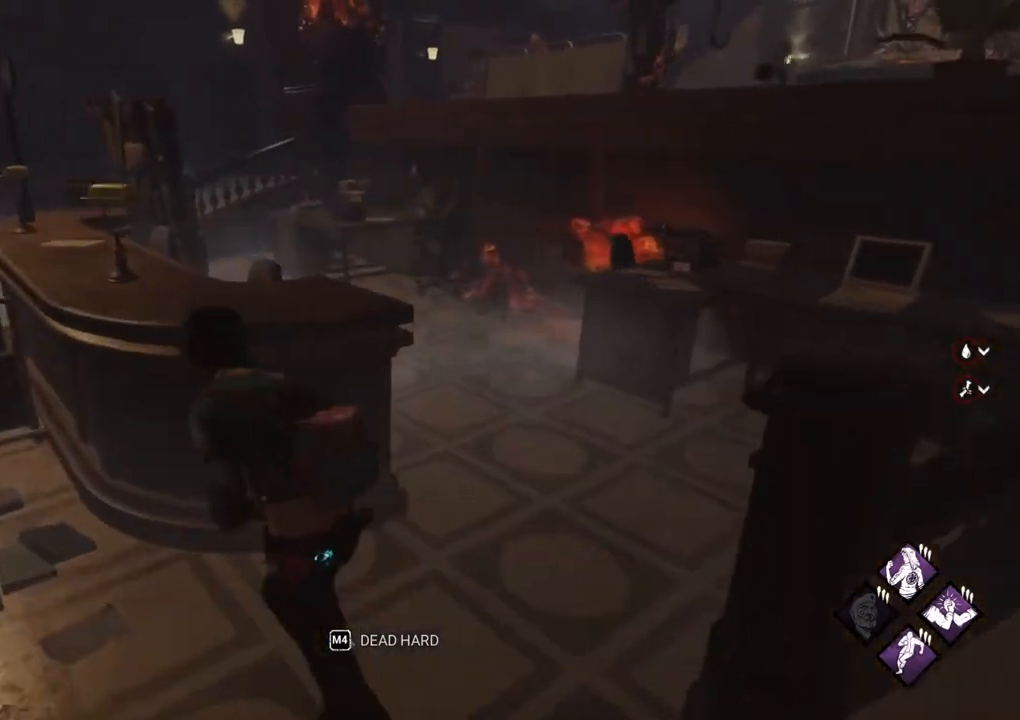
Gameplay with keyboard and mouse; each line is a JSON object with the keys and mouse buttons held at the frame after it. "events" lists presses ("down") and releases ("up") of "1", "2", "3", "4", "5", "a", "alt", "c", "caps_lock", "ctrl", "d", "e", "f", "g", "q", "r", "s", "shift", "space", "t", "tab", "v", "w", "x", "z", "mouse_left", "mouse_wheel" and "mouse_right" between this image and that frame as [ms after this image, input, new state], when the widget could be followed in between. "mouse_left", "mouse_wheel", "mouse_right" = the "left", "wheel", "right" buttons of the "mouse" list. No other keys are recorded. "wheel" means that the mouse wheel is clicked or scrolled. "mouse_move" is the direction in which the mouse moves at that frame (one of eight, or "still"), when it could be read.
{"keys": ["a", "shift"], "mouse": [], "mouse_move": "still", "events": [[300, "w", "down"], [383, "w", "up"]]}
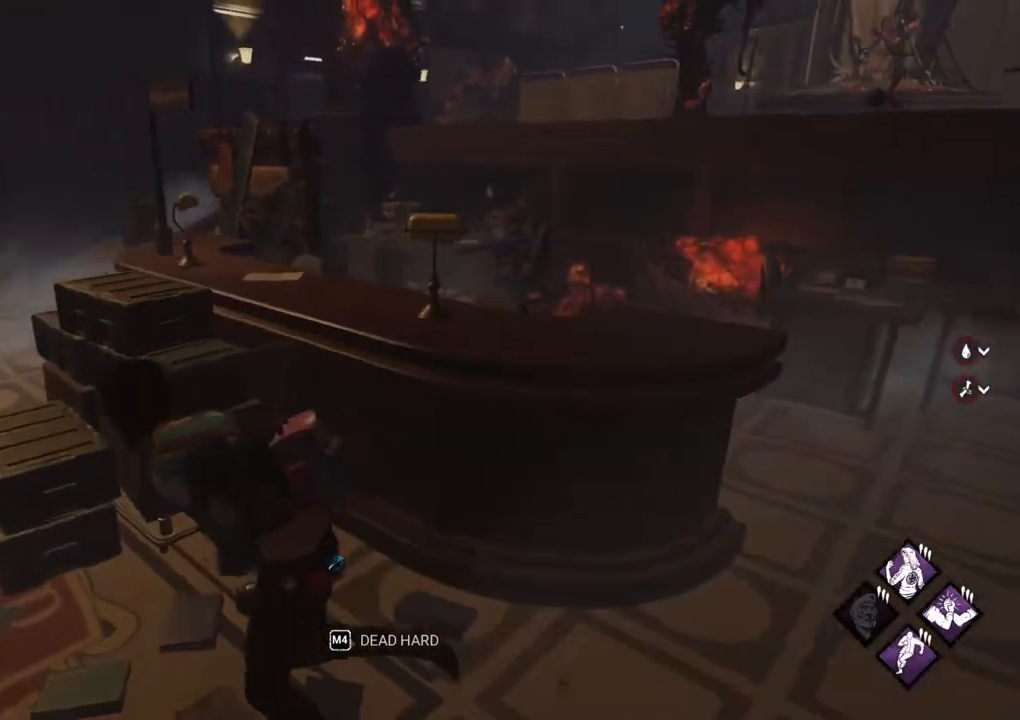
{"keys": ["a", "shift", "w"], "mouse": [], "mouse_move": "still", "events": [[500, "w", "down"]]}
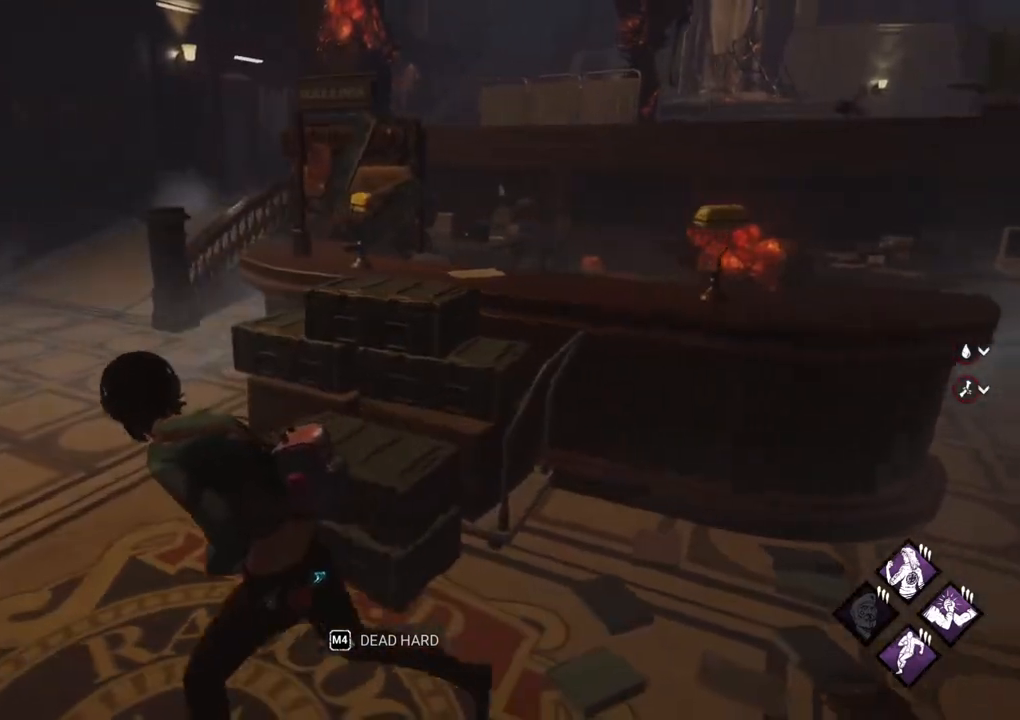
{"keys": ["a", "shift"], "mouse": [], "mouse_move": "left", "events": [[283, "w", "up"]]}
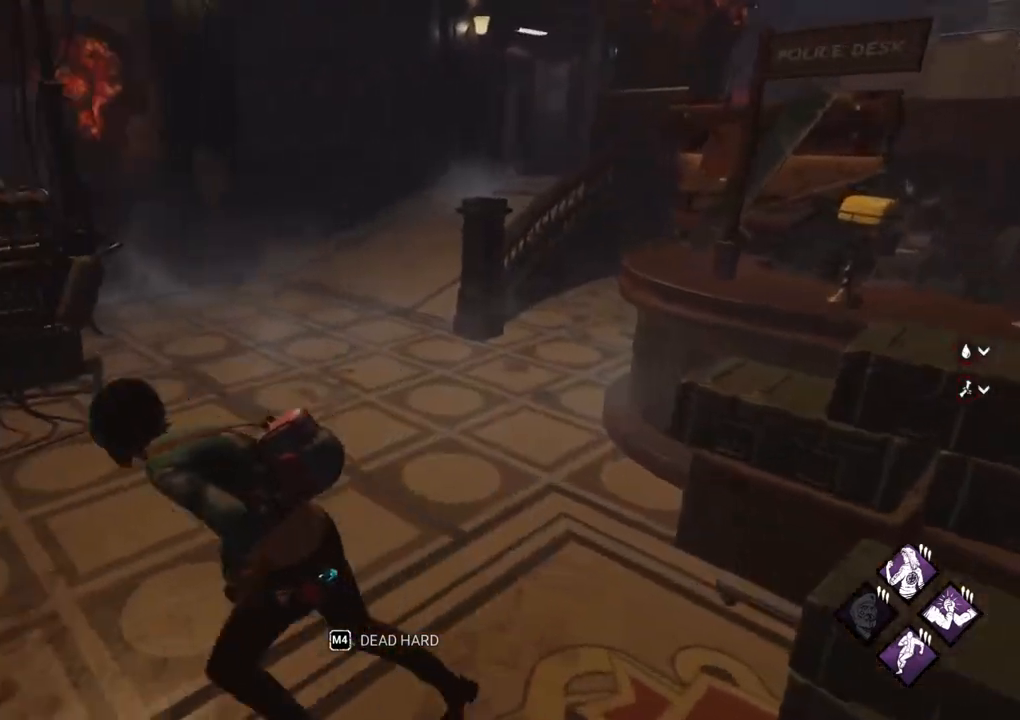
{"keys": ["d", "shift"], "mouse": [], "mouse_move": "right", "events": [[150, "w", "down"], [200, "a", "up"], [383, "d", "down"], [433, "w", "up"]]}
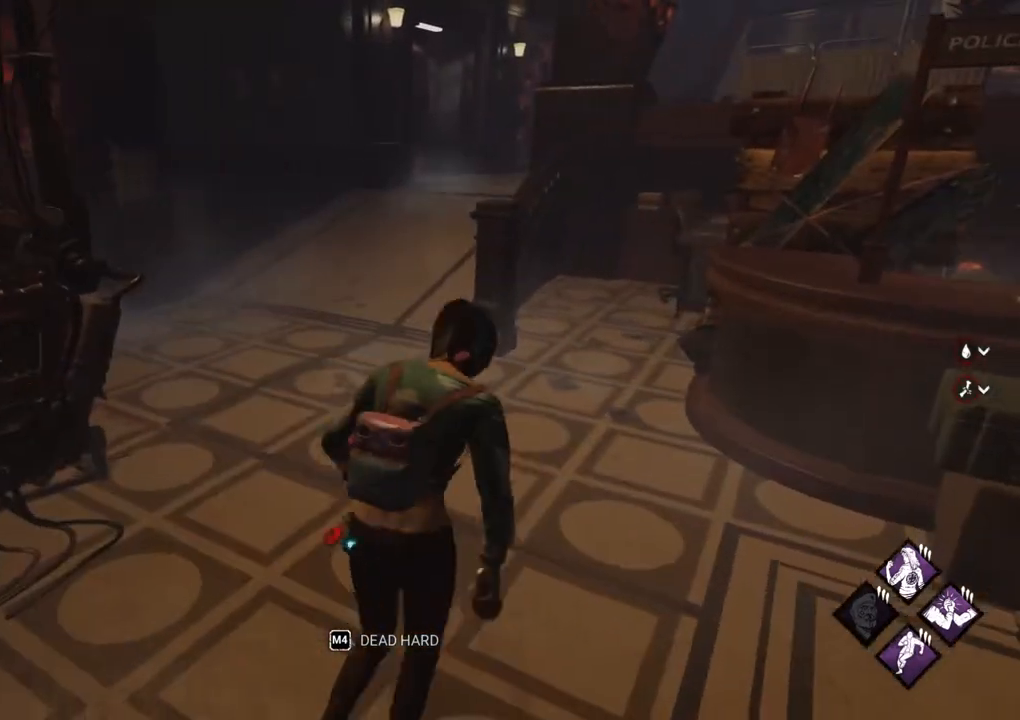
{"keys": ["d", "s", "shift"], "mouse": [], "mouse_move": "right", "events": [[267, "s", "down"]]}
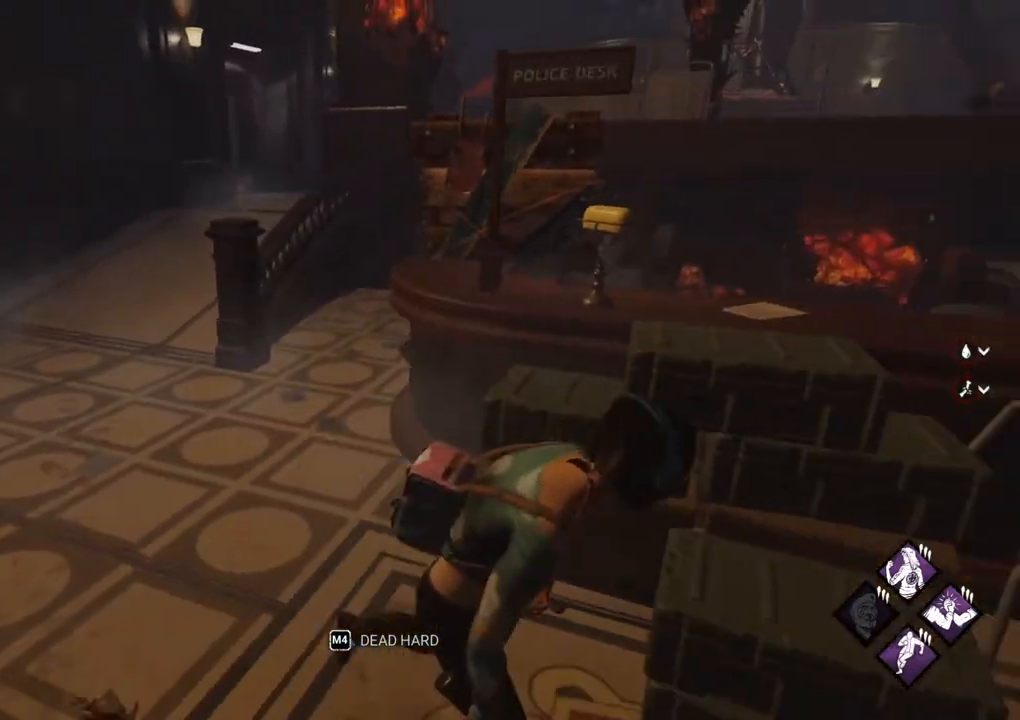
{"keys": ["d", "shift"], "mouse": [], "mouse_move": "left", "events": [[50, "s", "up"], [183, "s", "down"], [333, "s", "up"]]}
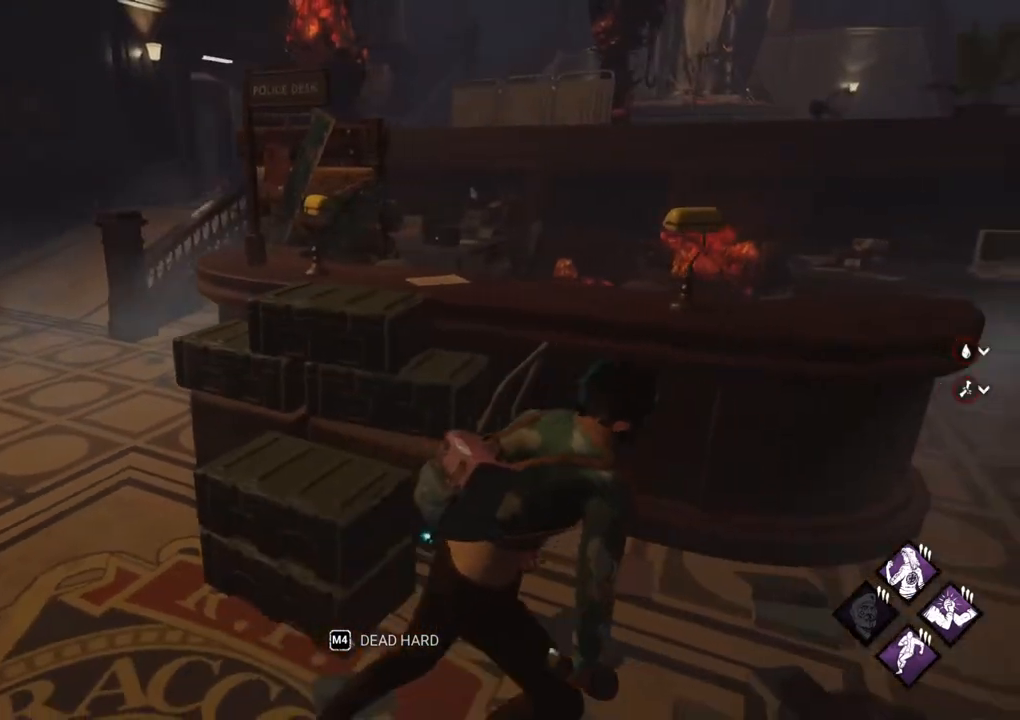
{"keys": [], "mouse": [], "mouse_move": "still", "events": [[200, "d", "up"], [250, "shift", "up"]]}
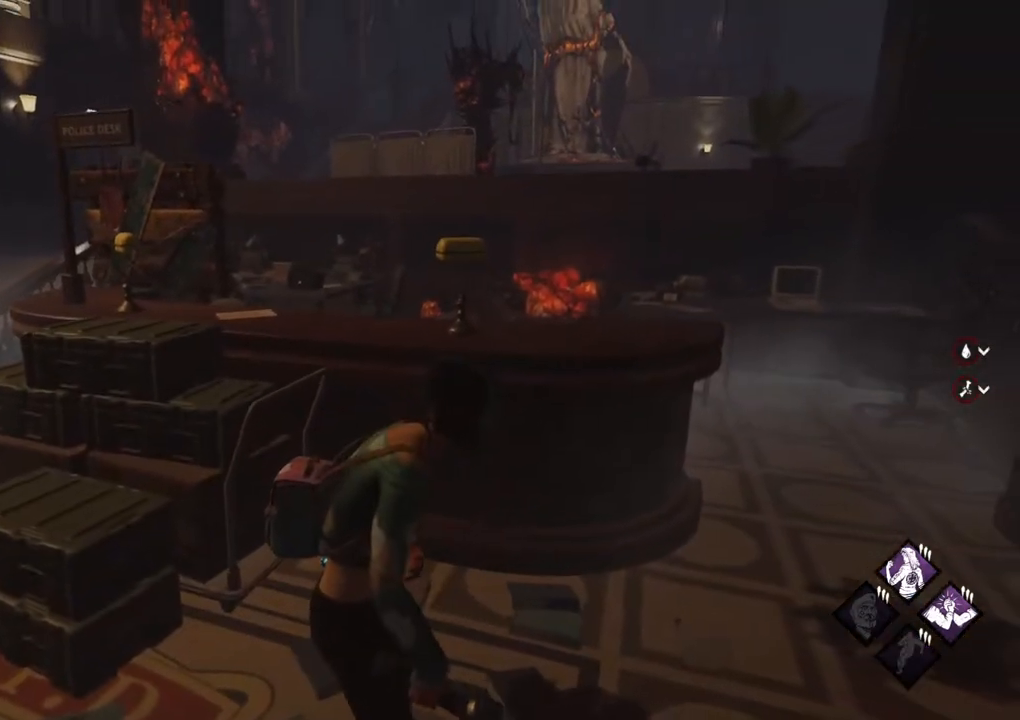
{"keys": [], "mouse": [], "mouse_move": "still", "events": []}
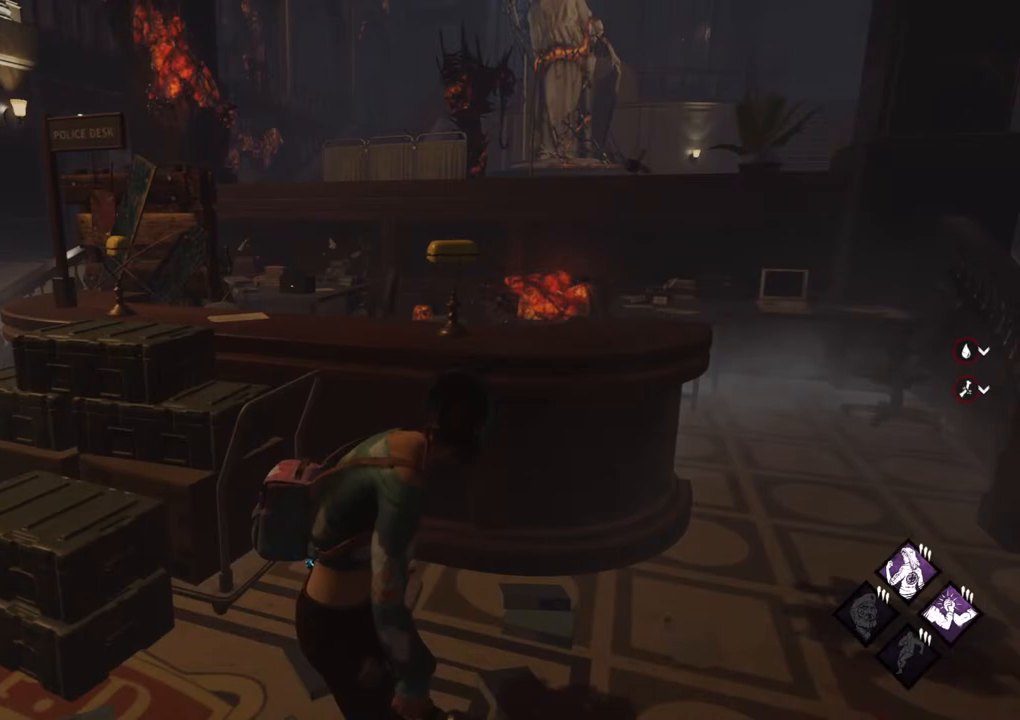
{"keys": [], "mouse": [], "mouse_move": "still", "events": []}
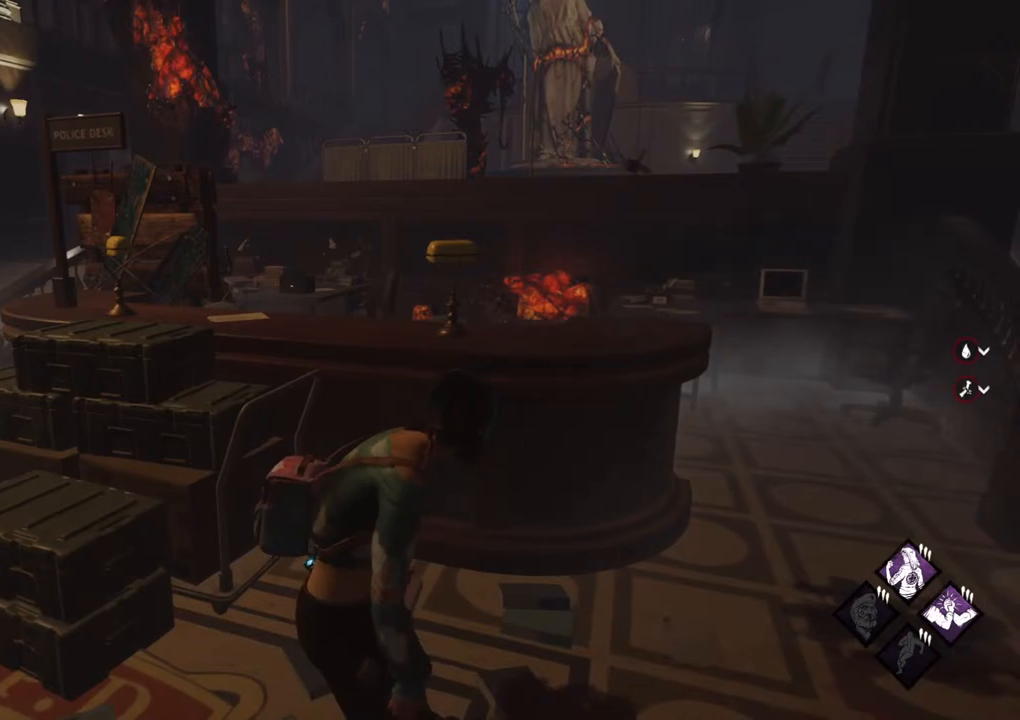
{"keys": ["d", "shift"], "mouse": [], "mouse_move": "still", "events": [[17, "d", "down"], [200, "shift", "down"]]}
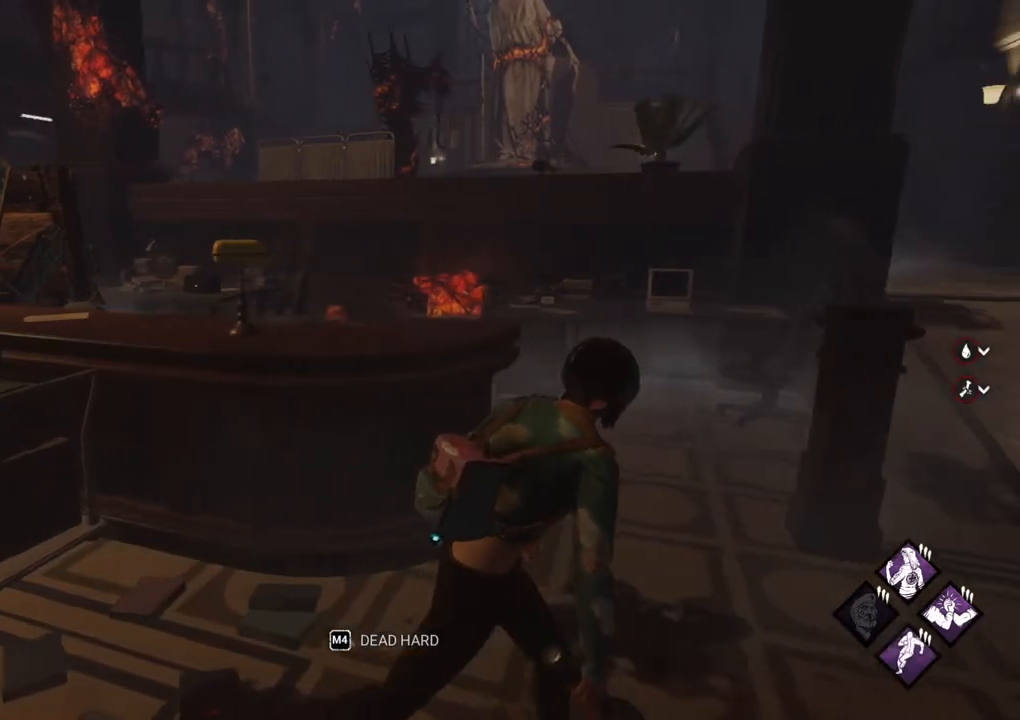
{"keys": ["d", "shift", "w"], "mouse": [], "mouse_move": "still", "events": [[500, "w", "down"]]}
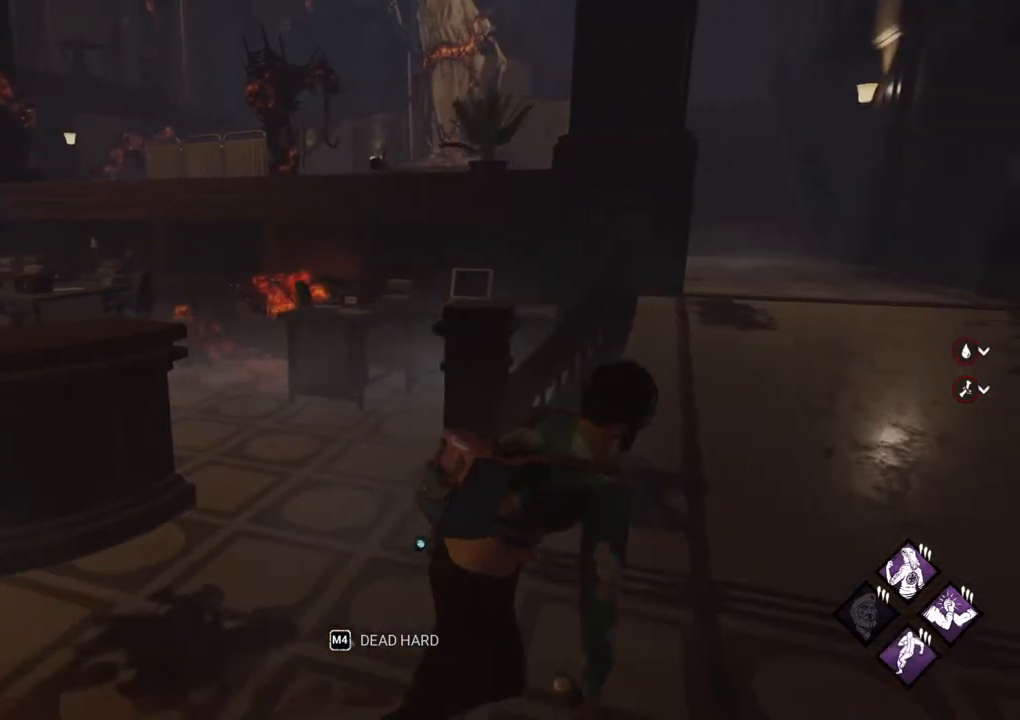
{"keys": ["d", "shift", "w"], "mouse": [], "mouse_move": "left", "events": []}
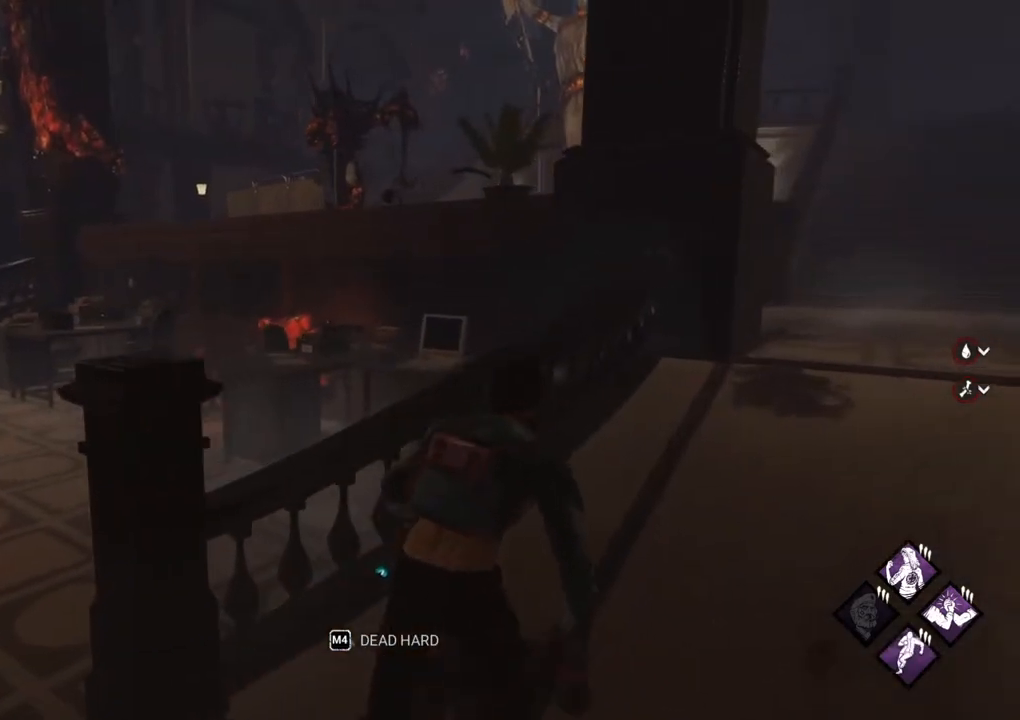
{"keys": ["d", "shift", "w"], "mouse": [], "mouse_move": "left", "events": []}
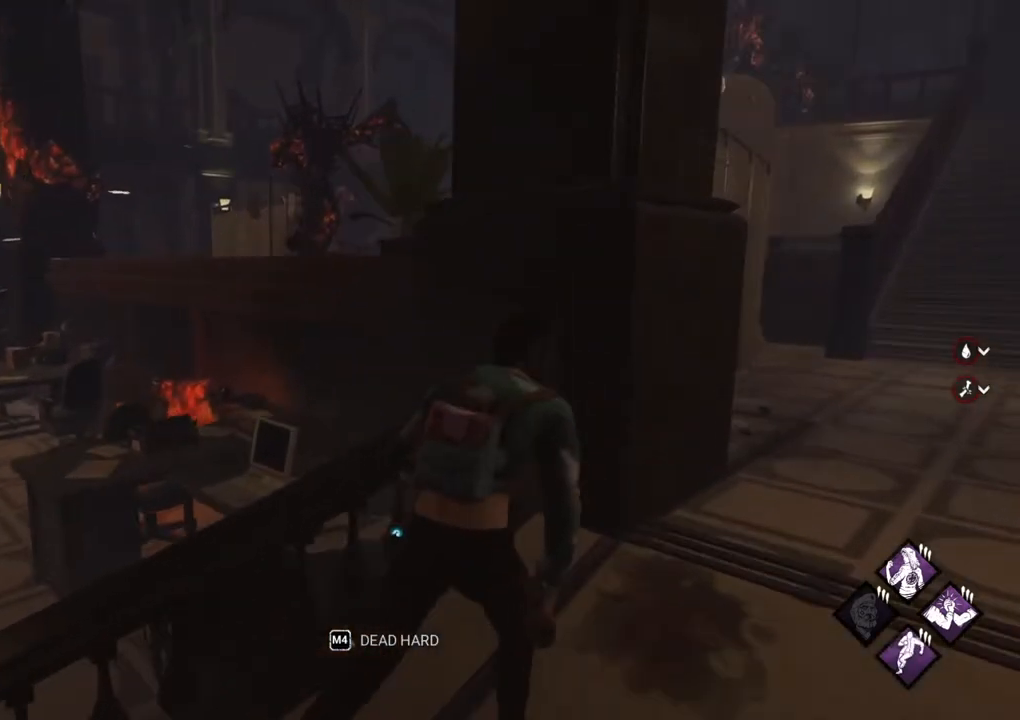
{"keys": ["d", "shift"], "mouse": [], "mouse_move": "left", "events": [[83, "w", "up"], [217, "w", "down"], [500, "w", "up"]]}
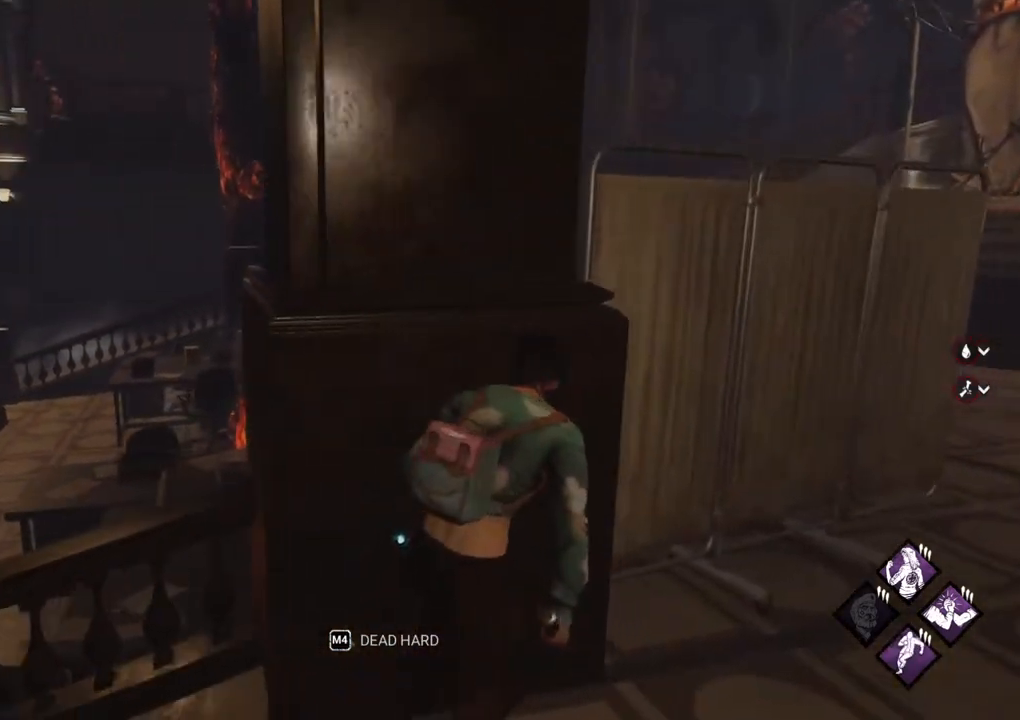
{"keys": ["d", "shift"], "mouse": [], "mouse_move": "still", "events": [[333, "w", "down"], [417, "w", "up"]]}
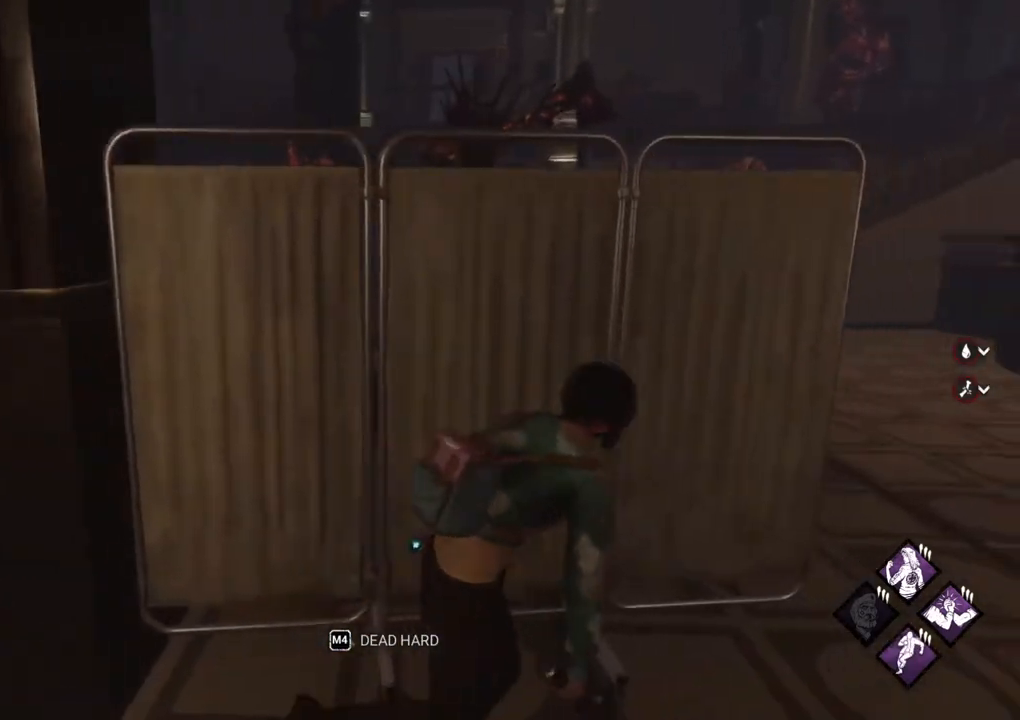
{"keys": ["shift"], "mouse": [], "mouse_move": "still", "events": [[200, "d", "up"], [250, "a", "down"], [433, "a", "up"]]}
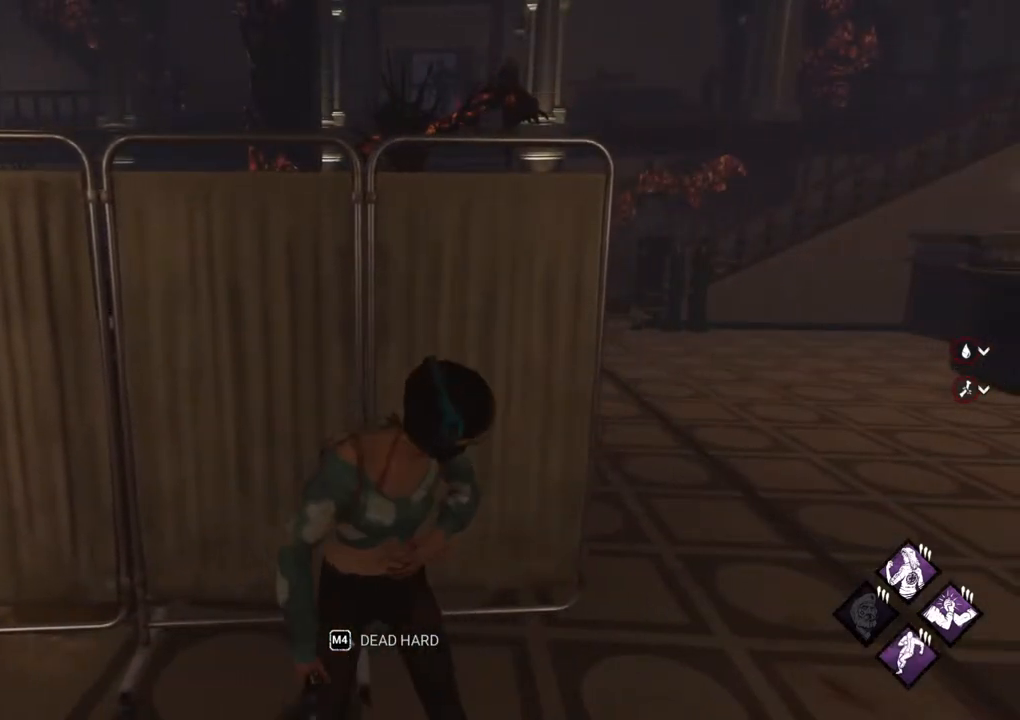
{"keys": ["d", "shift"], "mouse": [], "mouse_move": "left", "events": [[400, "d", "down"]]}
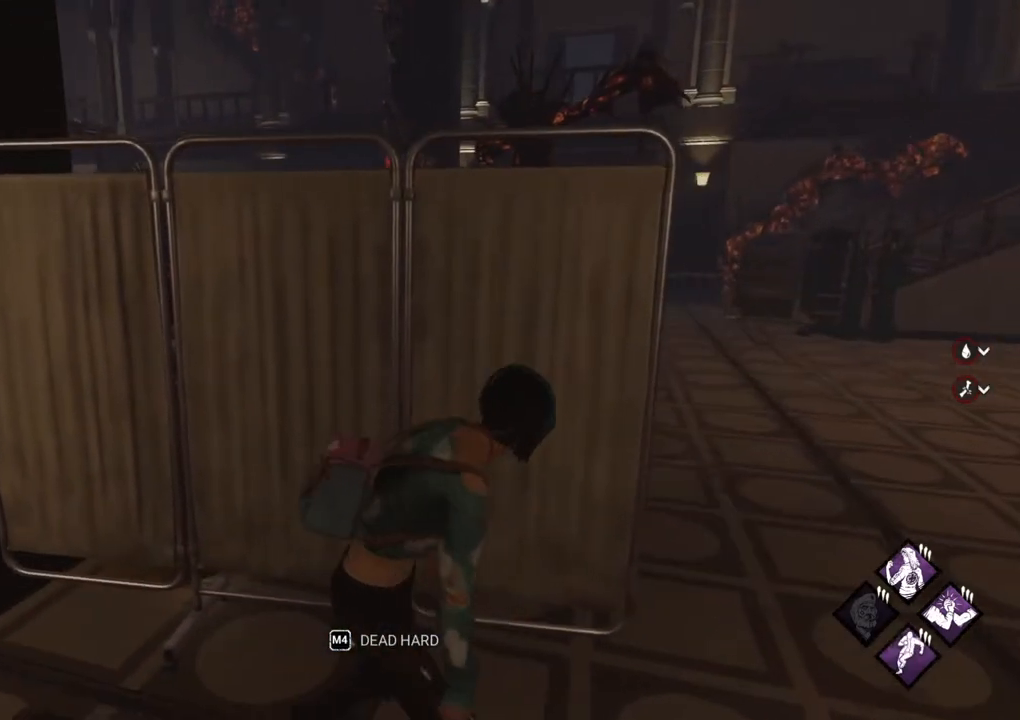
{"keys": ["shift"], "mouse": [], "mouse_move": "still", "events": [[100, "d", "up"], [233, "d", "down"], [383, "d", "up"]]}
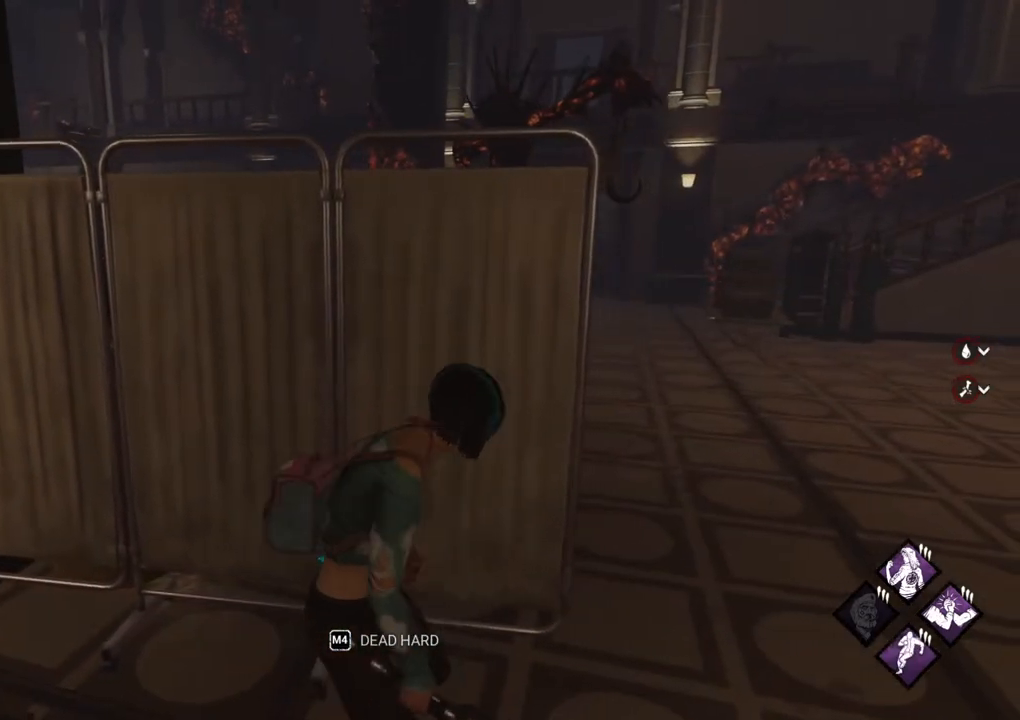
{"keys": ["d", "shift", "w"], "mouse": [], "mouse_move": "right", "events": [[150, "d", "down"], [383, "w", "down"]]}
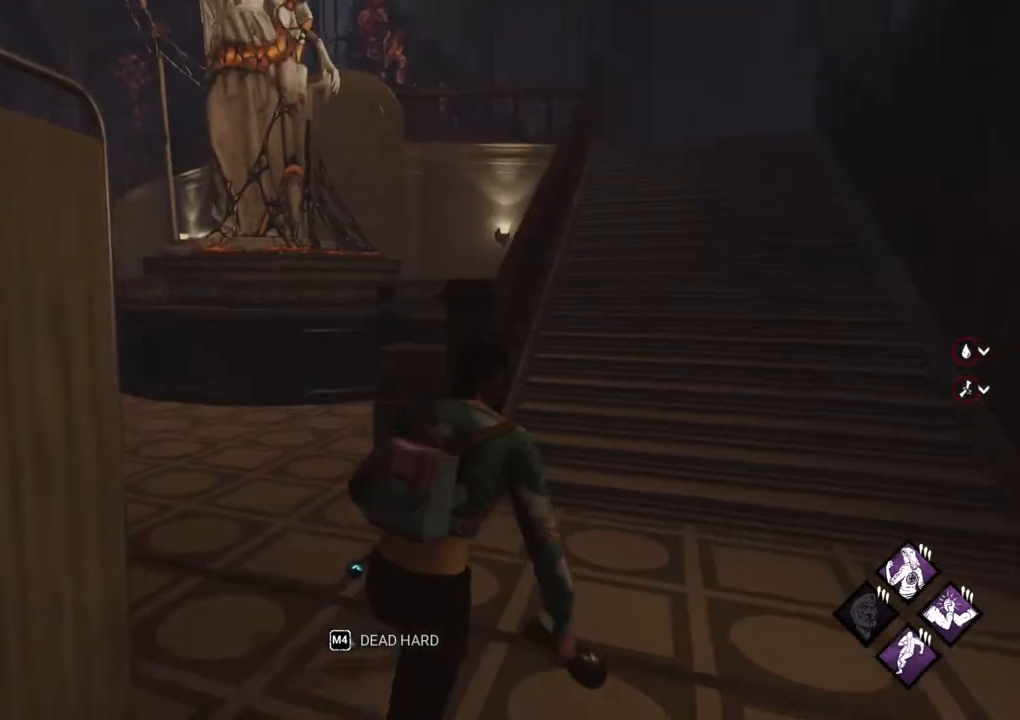
{"keys": ["d", "shift", "w"], "mouse": [], "mouse_move": "left", "events": []}
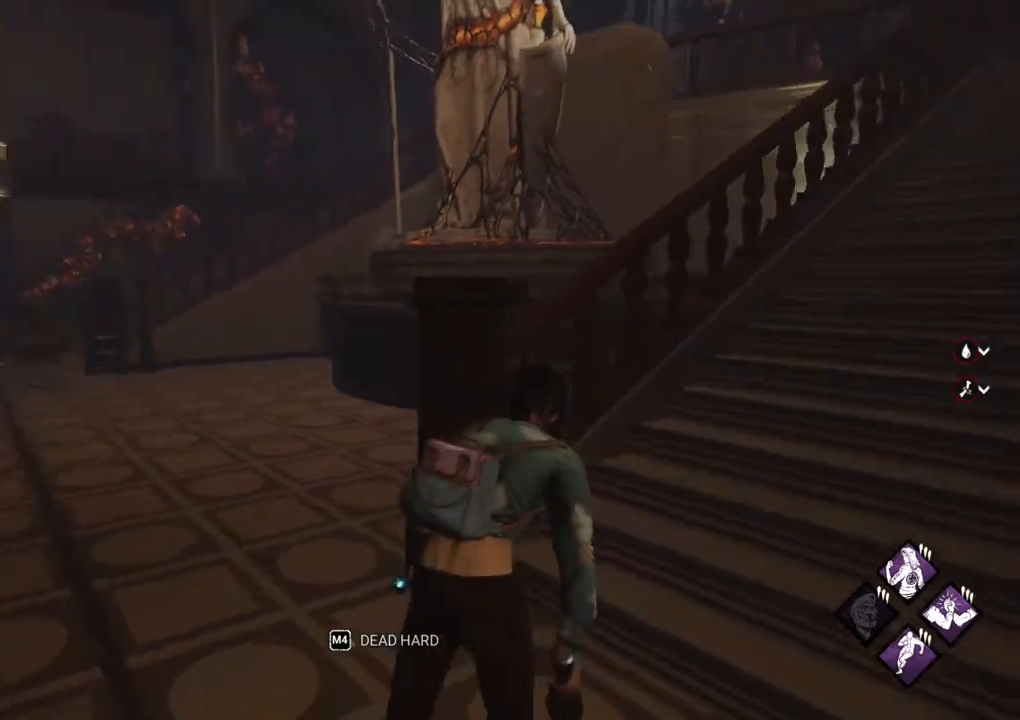
{"keys": ["d", "shift"], "mouse": [], "mouse_move": "still", "events": [[100, "w", "up"]]}
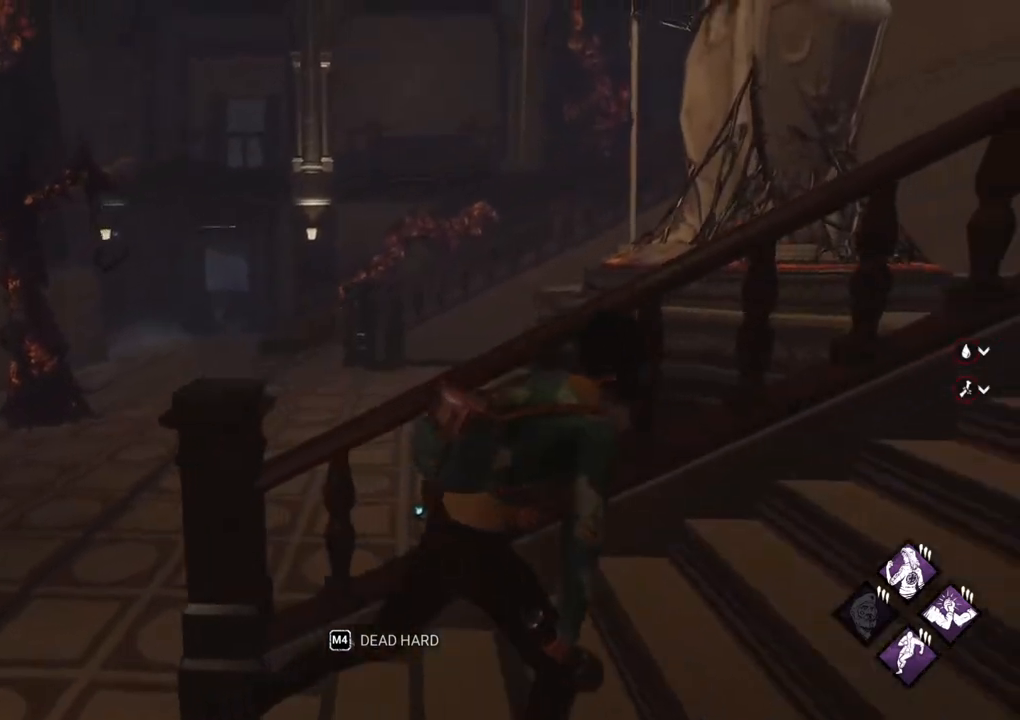
{"keys": ["d", "shift"], "mouse": [], "mouse_move": "still", "events": []}
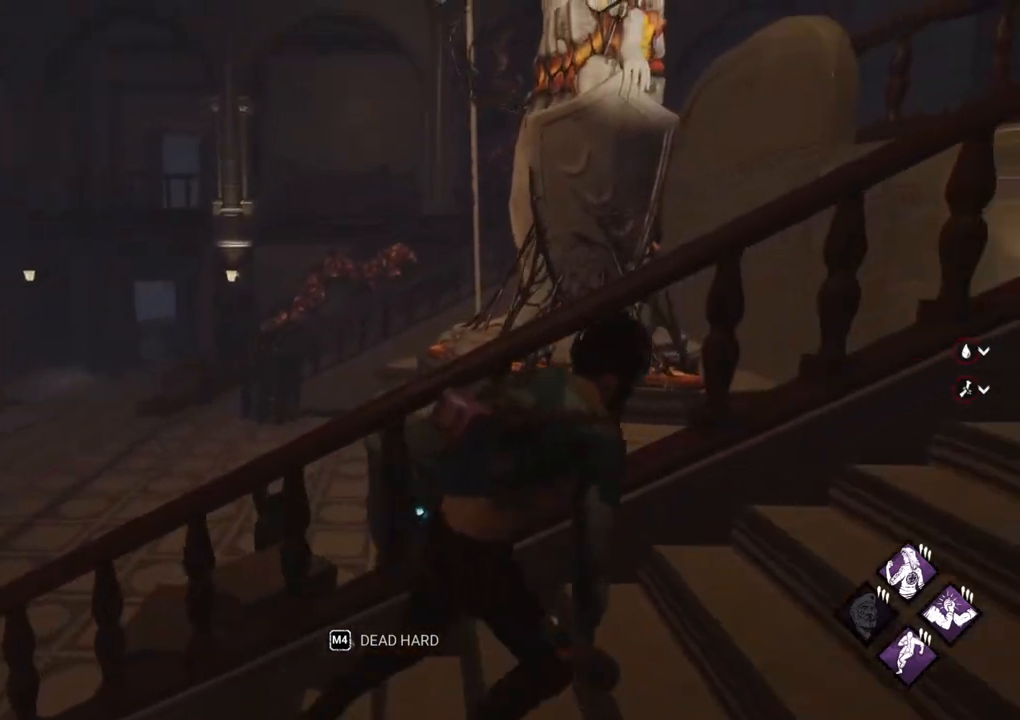
{"keys": ["d", "shift", "w"], "mouse": [], "mouse_move": "down-left", "events": [[133, "w", "down"]]}
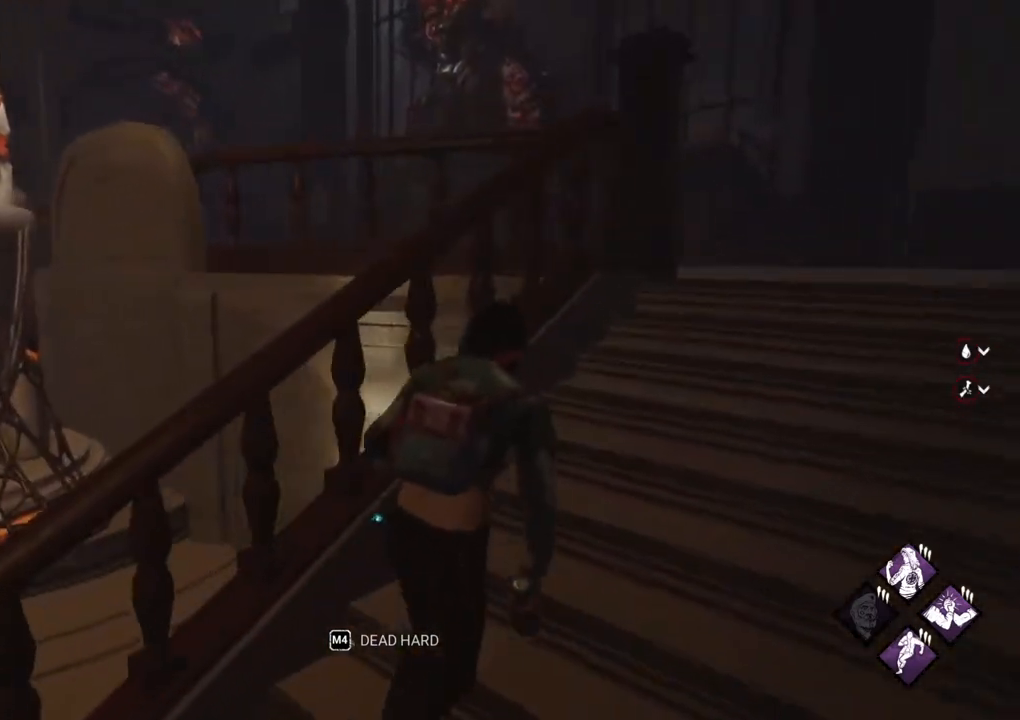
{"keys": ["d", "shift"], "mouse": [], "mouse_move": "left", "events": [[283, "w", "up"]]}
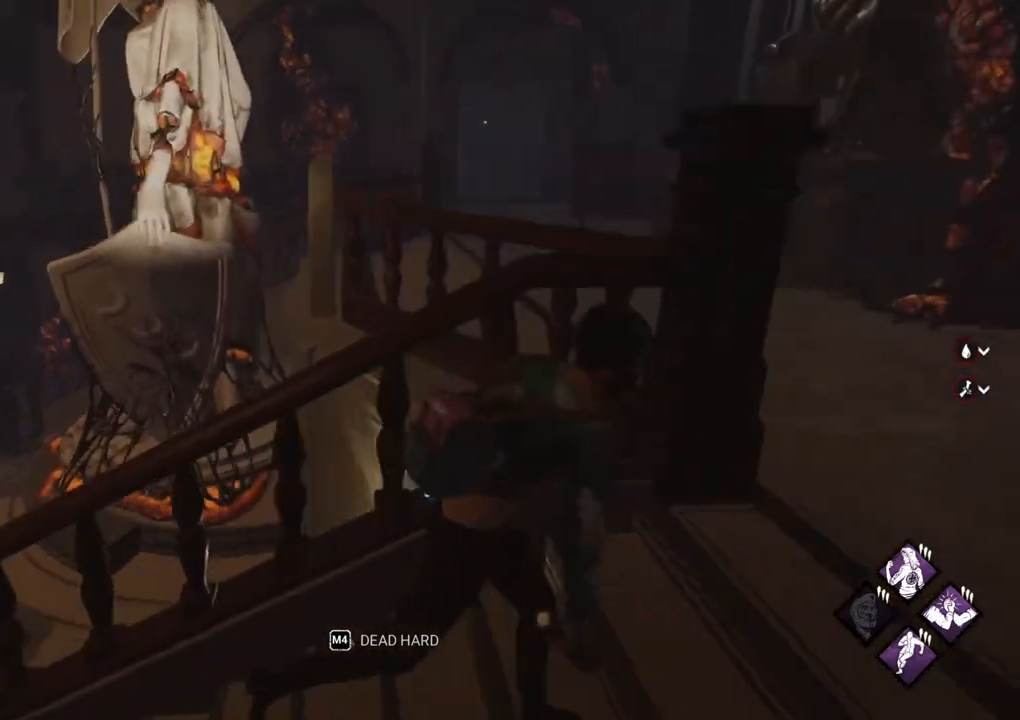
{"keys": ["d", "shift", "w"], "mouse": [], "mouse_move": "still", "events": [[400, "w", "down"]]}
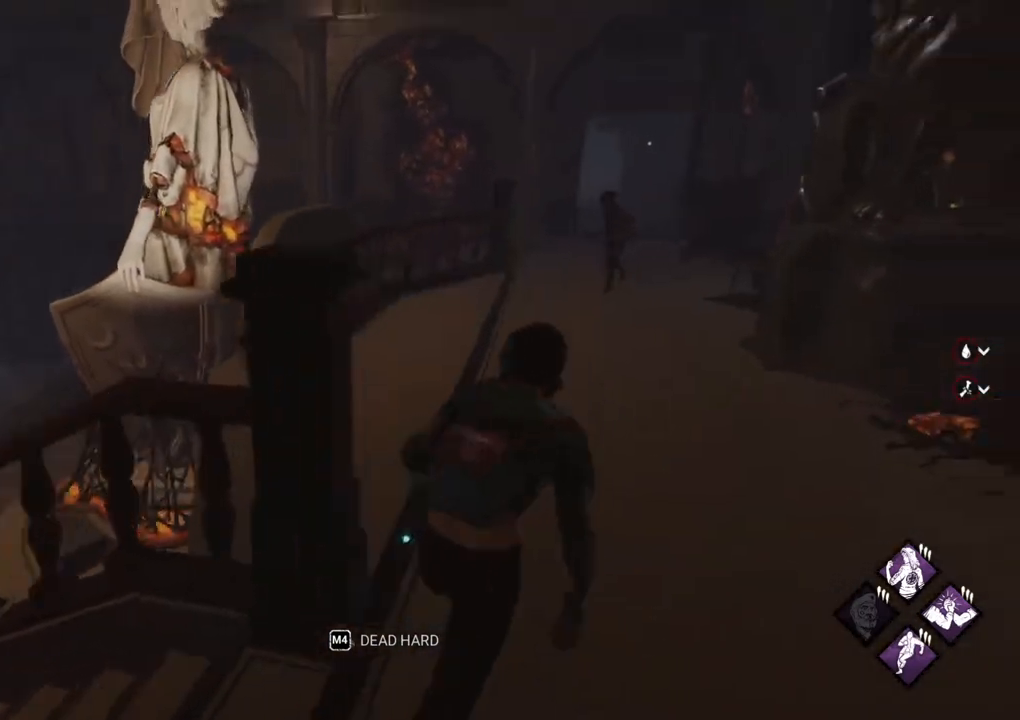
{"keys": ["d"], "mouse": [], "mouse_move": "still", "events": [[33, "mouse_right", "down"], [167, "mouse_right", "up"], [217, "mouse_right", "down"], [317, "mouse_right", "up"], [367, "mouse_right", "down"], [400, "mouse_right", "up"], [400, "w", "up"], [450, "shift", "up"]]}
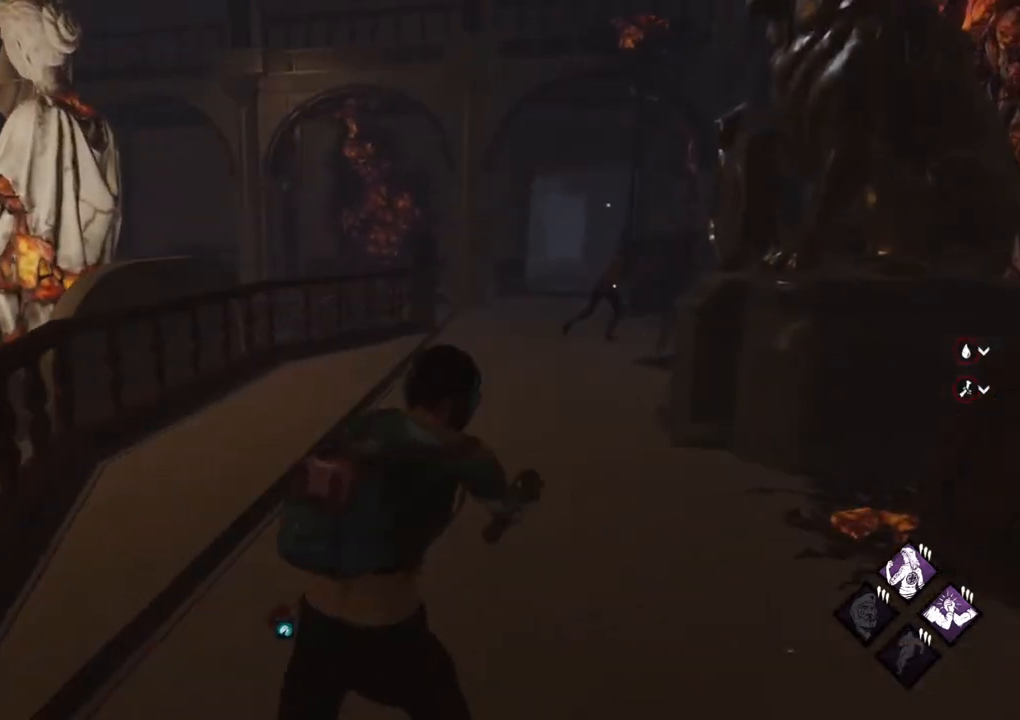
{"keys": [], "mouse": [], "mouse_move": "still", "events": [[50, "d", "up"], [150, "s", "down"], [233, "s", "up"]]}
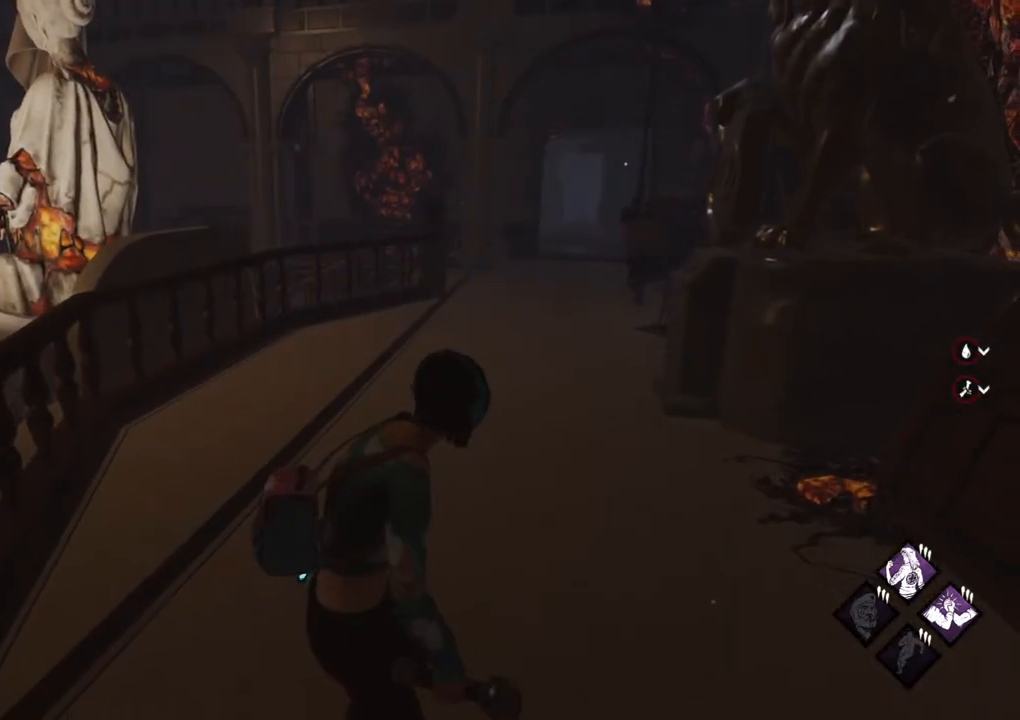
{"keys": ["a"], "mouse": [], "mouse_move": "still", "events": [[117, "2", "down"], [250, "2", "up"], [383, "a", "down"]]}
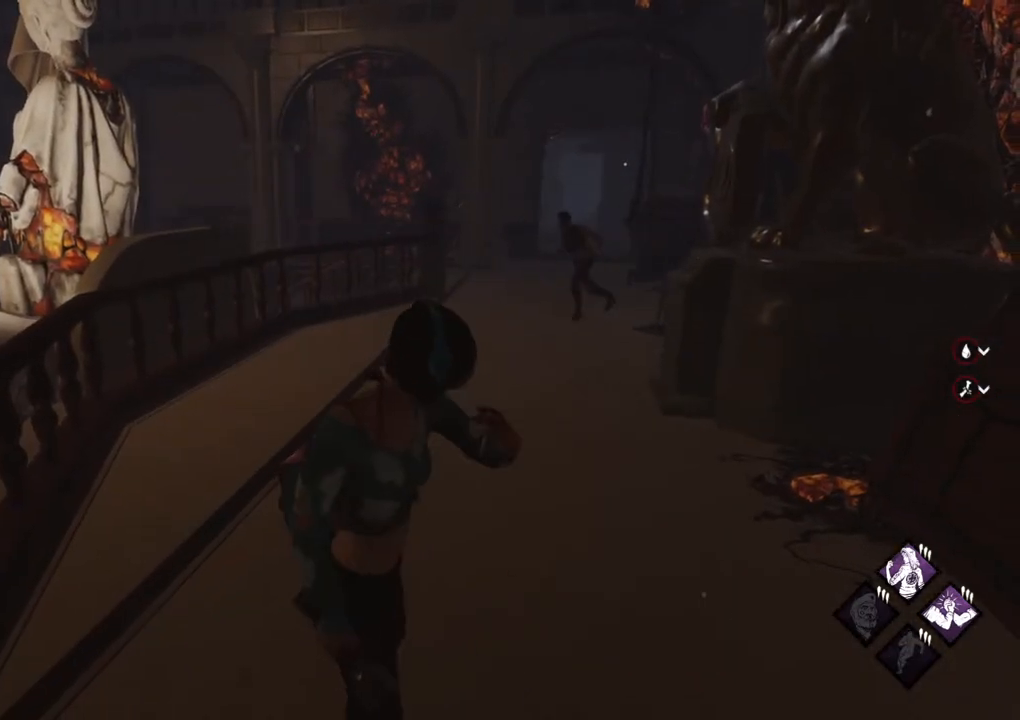
{"keys": ["ctrl"], "mouse": [], "mouse_move": "left", "events": [[33, "w", "down"], [217, "a", "up"], [317, "w", "up"], [400, "ctrl", "down"]]}
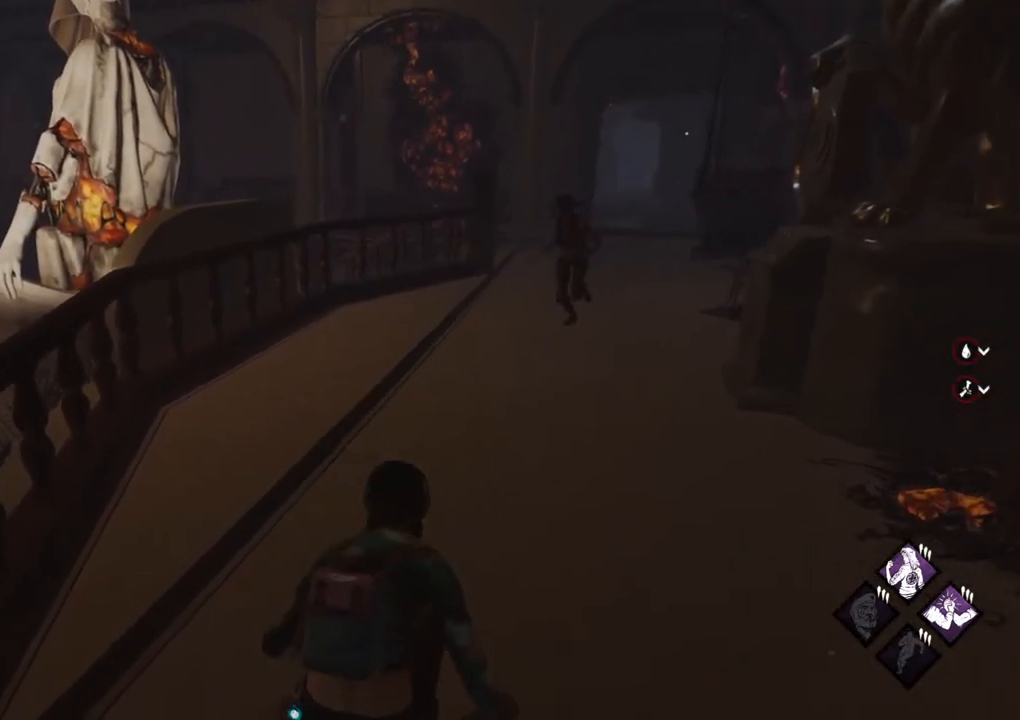
{"keys": ["ctrl"], "mouse": [], "mouse_move": "still", "events": []}